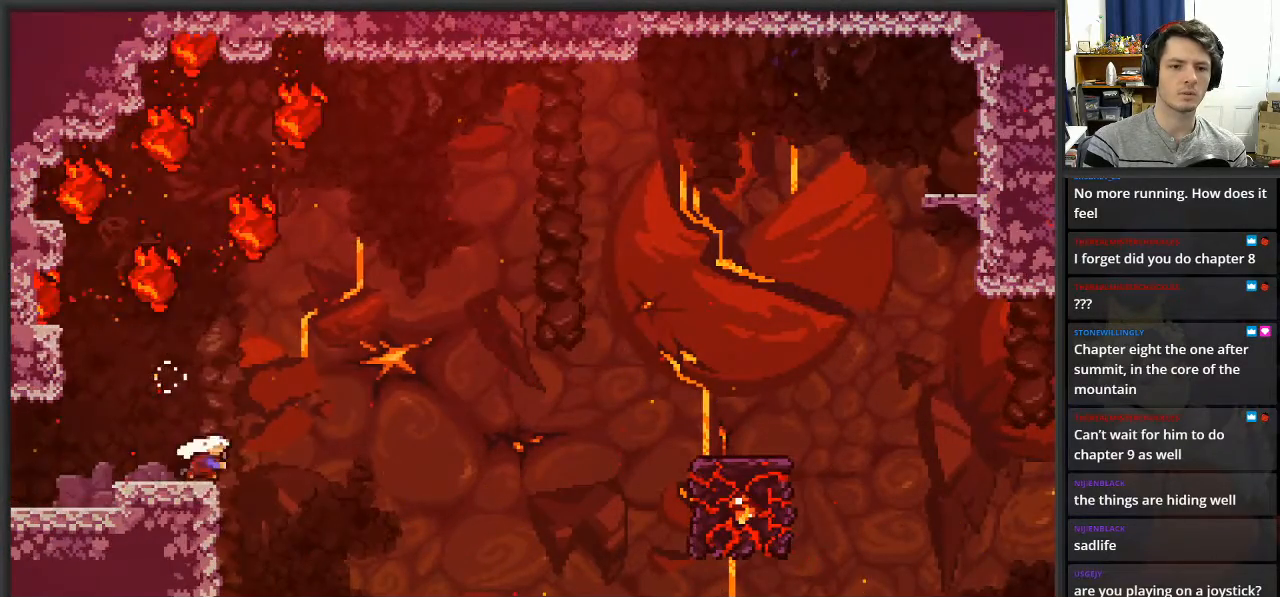
Gameplay with a controller (Xbox layout); each line is a JSON object with the inputs held at the frame after it. "events" lists button and stick changes between this image and that frame as [ms after this image, input, new state], when the widget could be followed in between.
{"buttons": ["A", "X"], "left_stick": "right", "right_stick": "center", "events": [[100, "A", "down"]]}
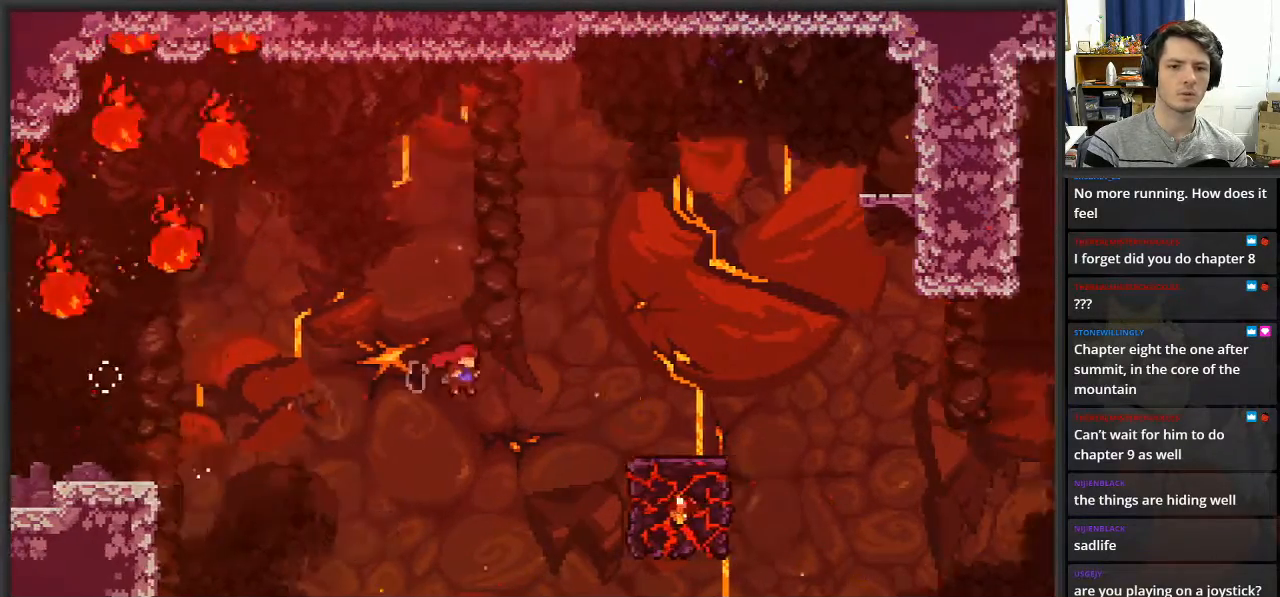
{"buttons": ["A", "L2"], "left_stick": "up-right", "right_stick": "center", "events": [[317, "L2", "down"], [383, "A", "up"], [400, "left_stick", "up-right"], [417, "X", "up"], [483, "A", "down"]]}
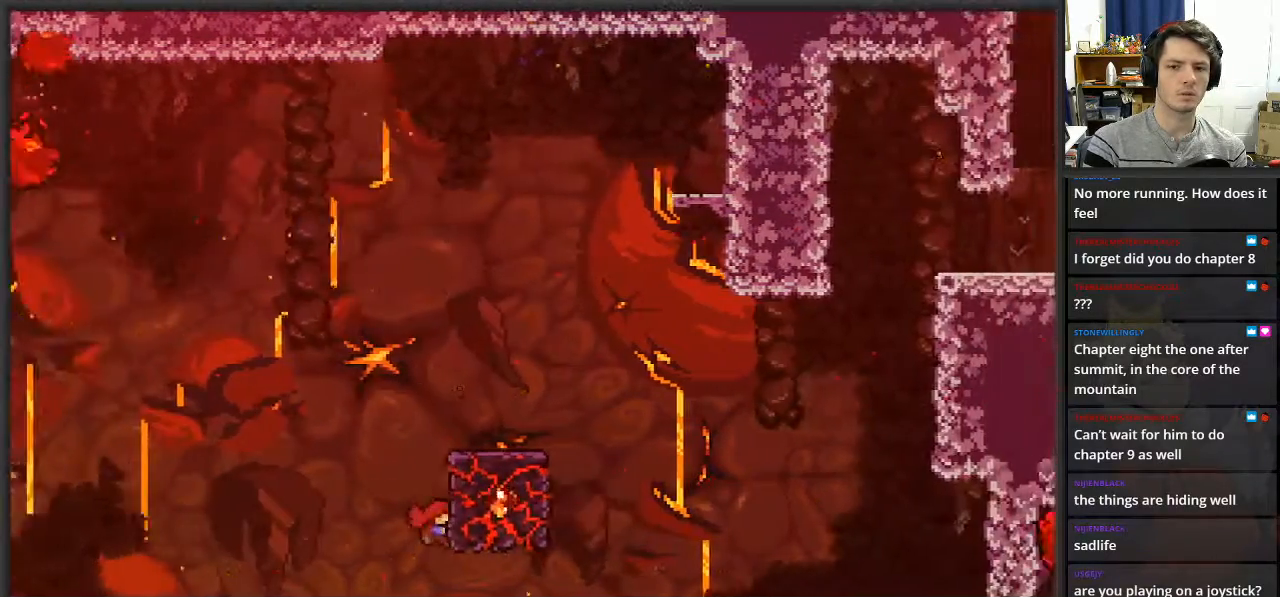
{"buttons": ["A", "L2"], "left_stick": "up-right", "right_stick": "center", "events": [[267, "A", "up"], [483, "A", "down"]]}
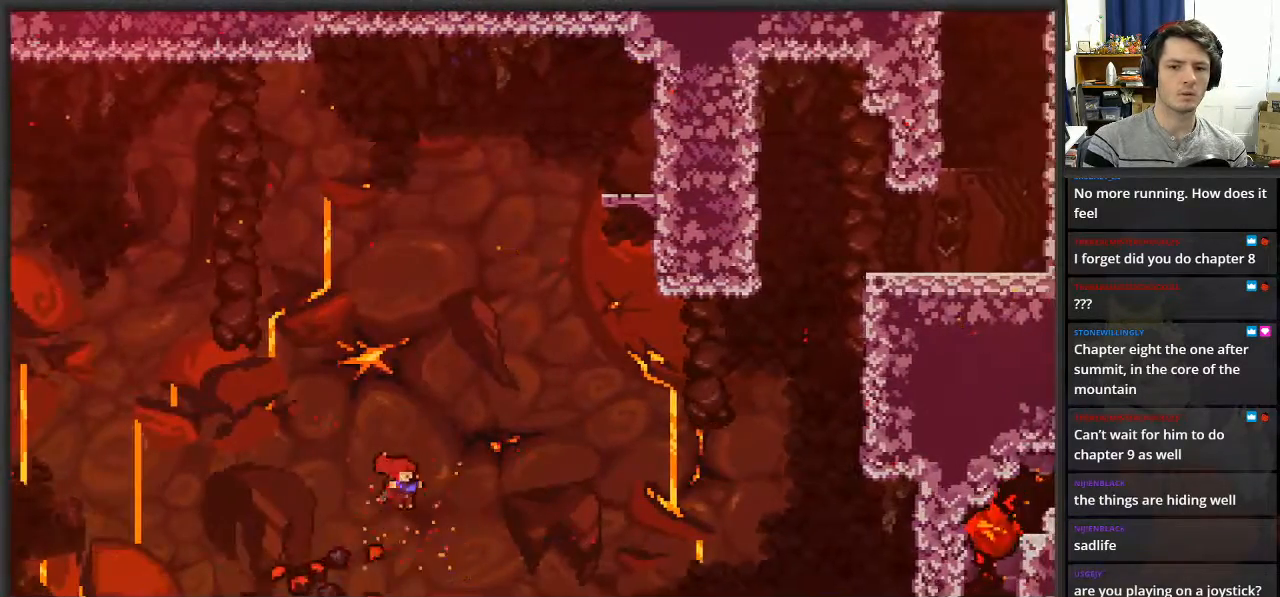
{"buttons": ["X", "L2"], "left_stick": "up", "right_stick": "center", "events": [[150, "X", "down"], [150, "left_stick", "up"], [200, "A", "up"]]}
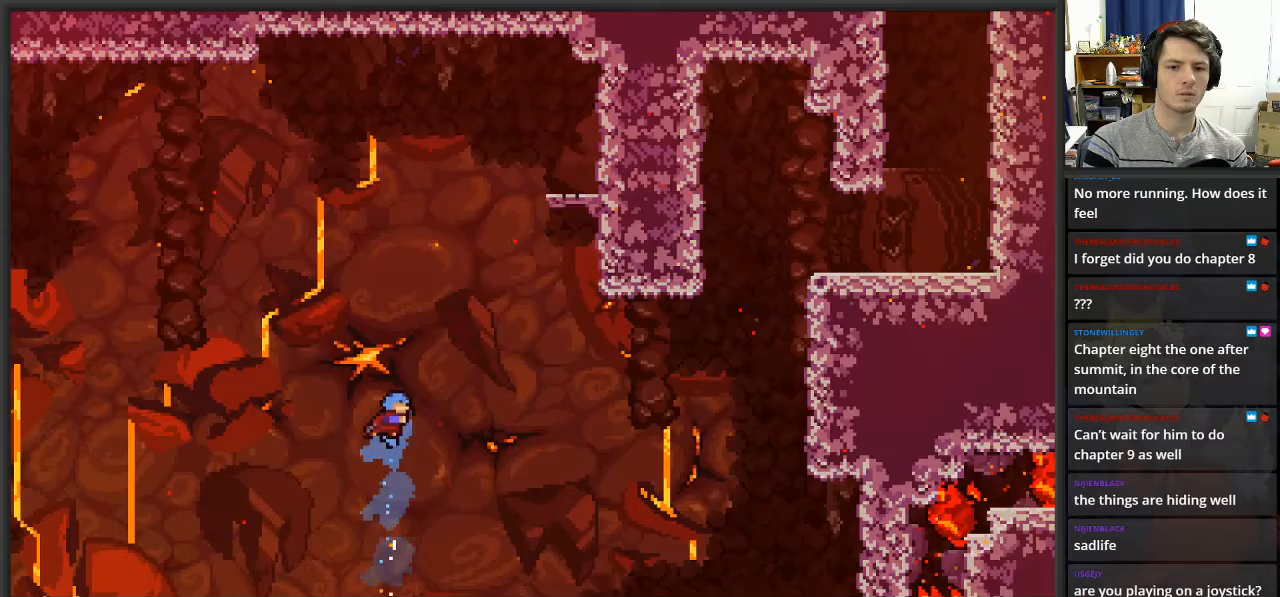
{"buttons": ["L2"], "left_stick": "up", "right_stick": "center", "events": [[83, "left_stick", "up-left"], [217, "left_stick", "up"], [233, "X", "up"]]}
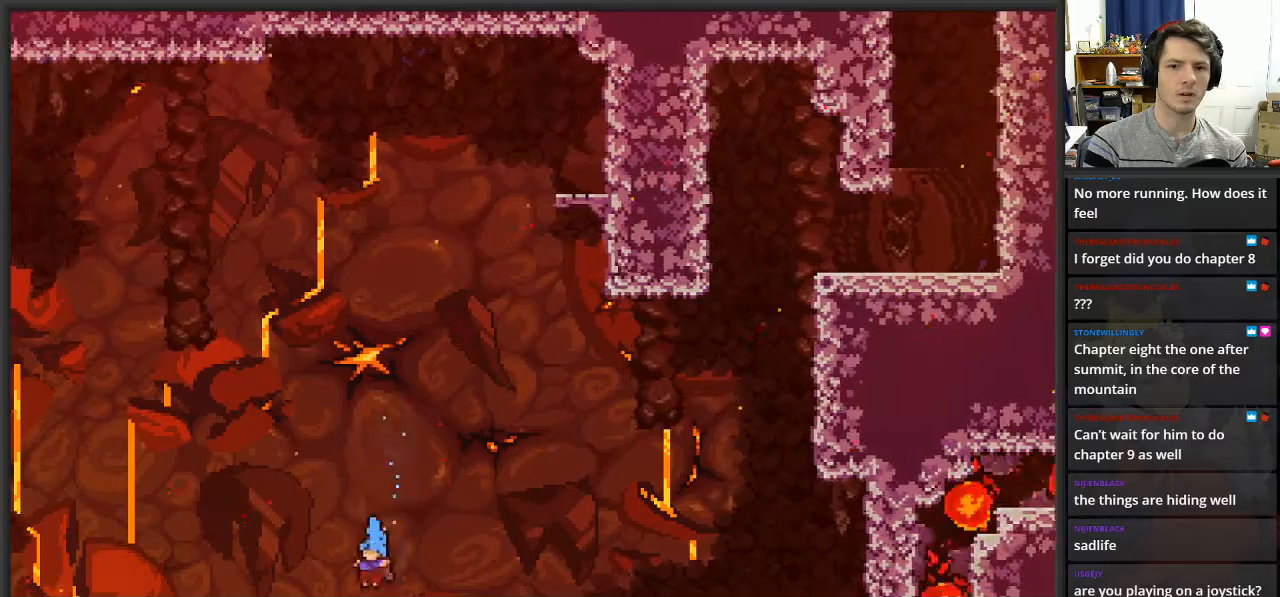
{"buttons": [], "left_stick": "center", "right_stick": "center", "events": [[50, "L2", "up"], [100, "left_stick", "center"]]}
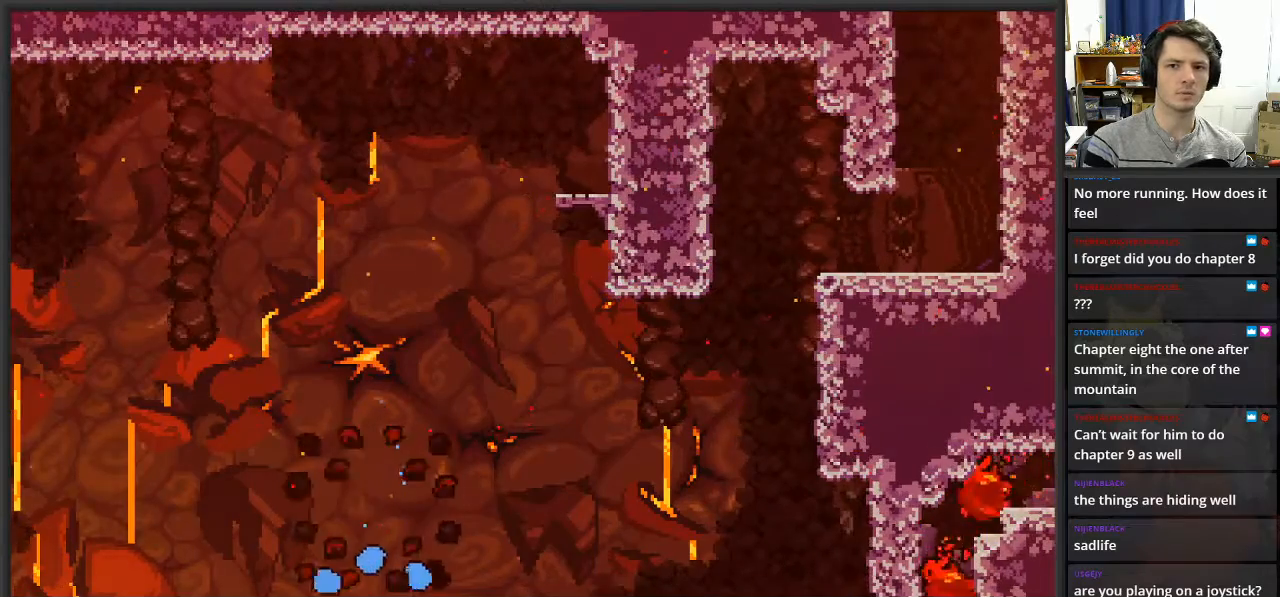
{"buttons": [], "left_stick": "center", "right_stick": "center", "events": []}
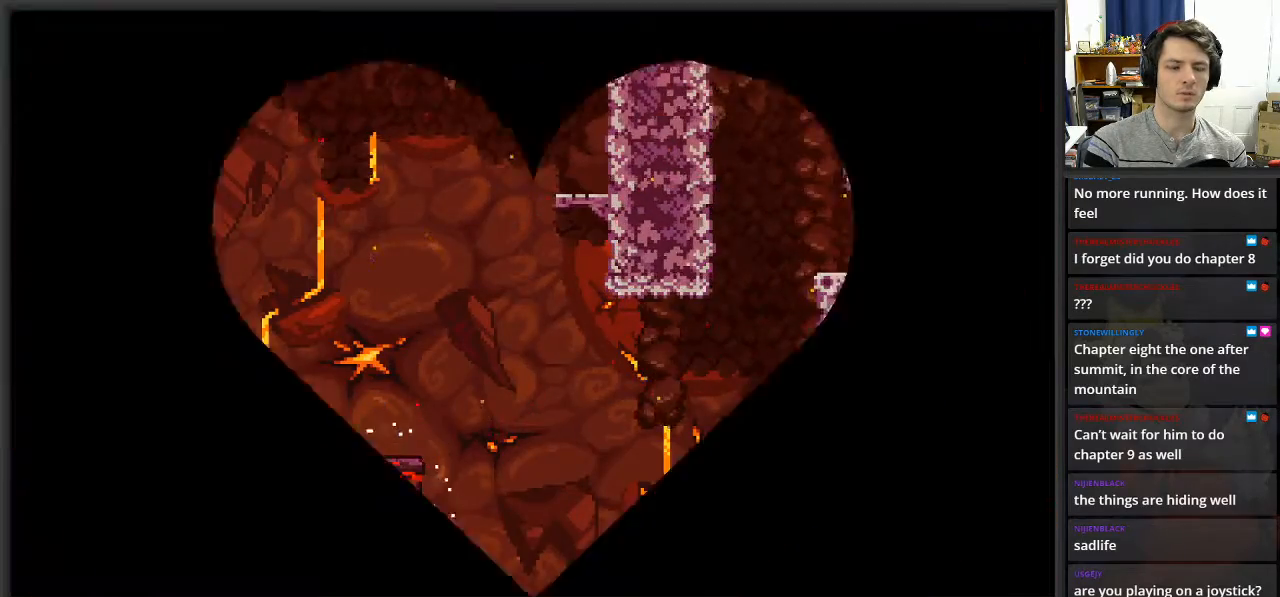
{"buttons": [], "left_stick": "center", "right_stick": "center", "events": []}
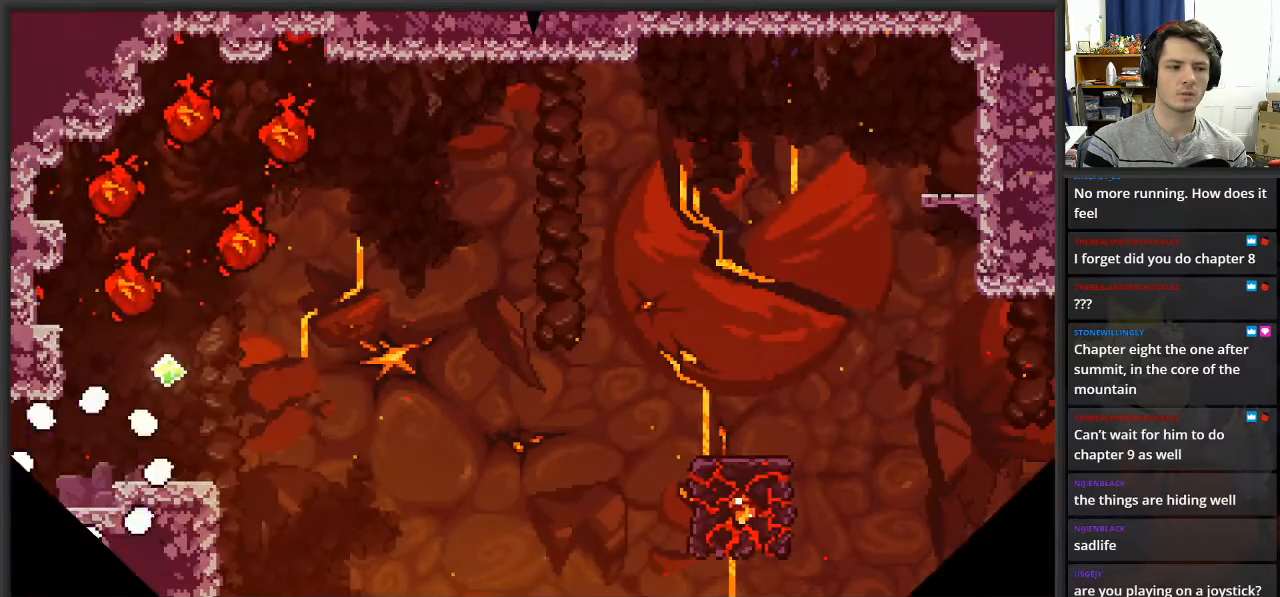
{"buttons": [], "left_stick": "right", "right_stick": "center", "events": [[450, "left_stick", "right"]]}
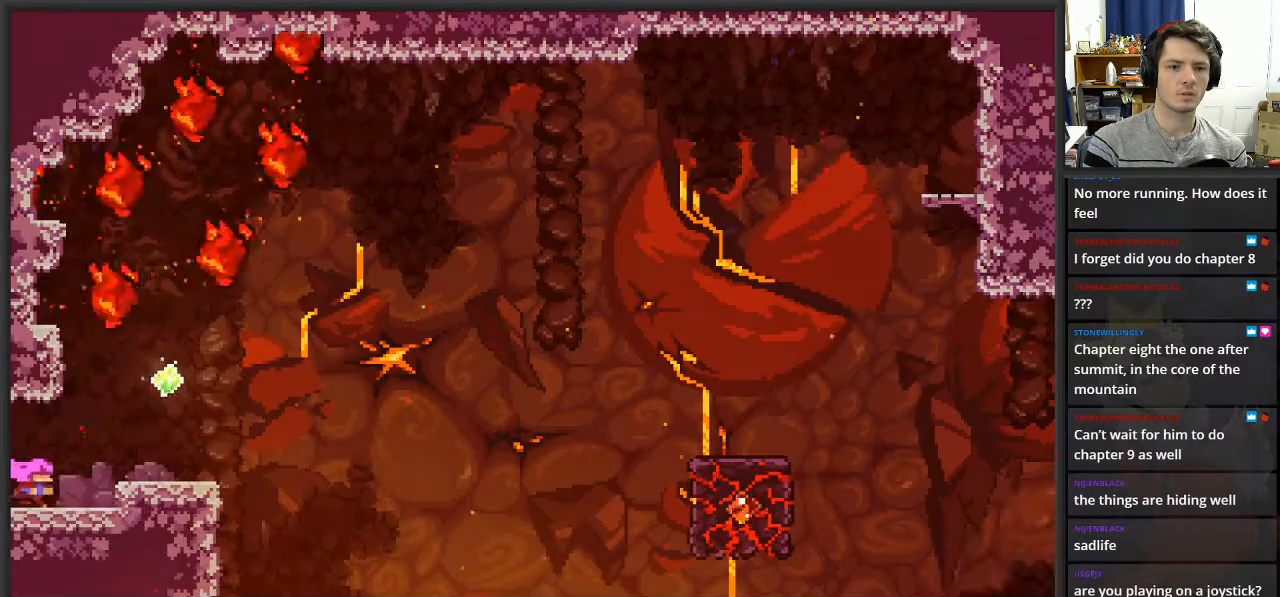
{"buttons": [], "left_stick": "center", "right_stick": "center", "events": [[67, "A", "down"], [467, "A", "up"], [483, "left_stick", "center"]]}
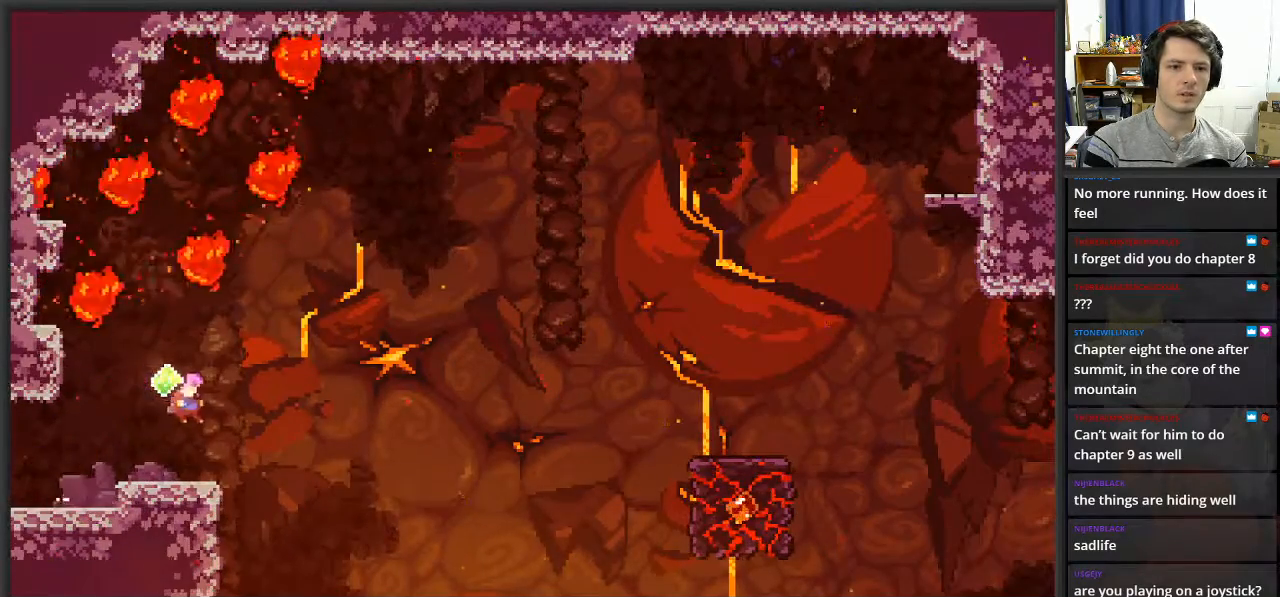
{"buttons": [], "left_stick": "center", "right_stick": "center", "events": [[183, "left_stick", "left"], [417, "left_stick", "center"]]}
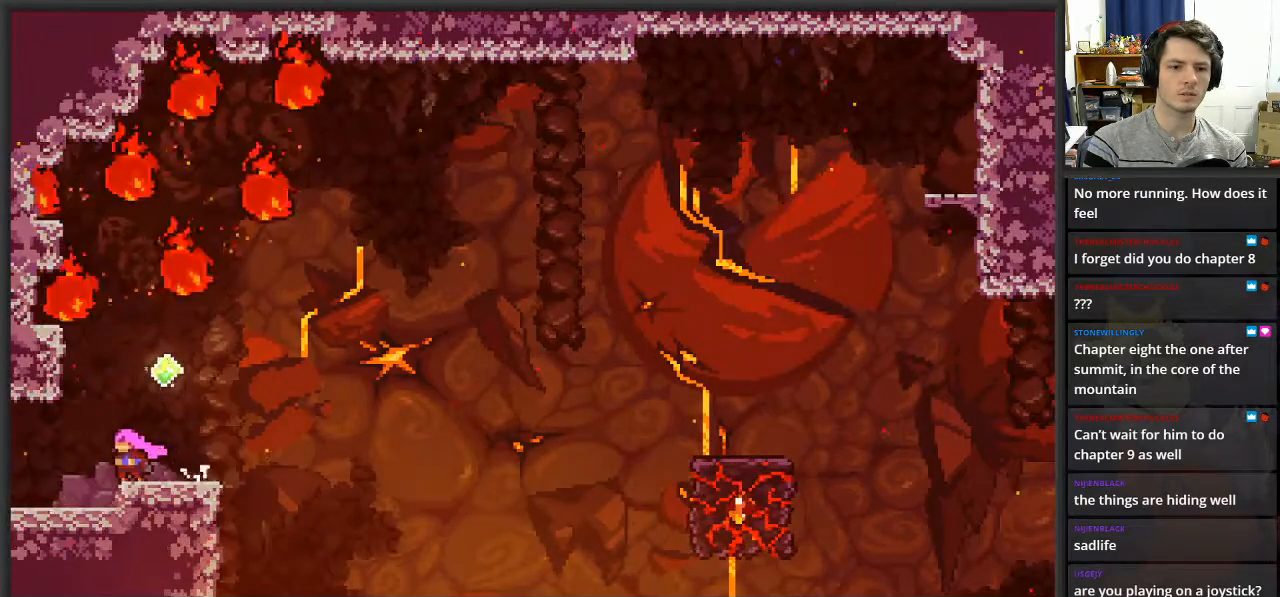
{"buttons": ["X"], "left_stick": "right", "right_stick": "center", "events": [[250, "left_stick", "right"], [333, "X", "down"]]}
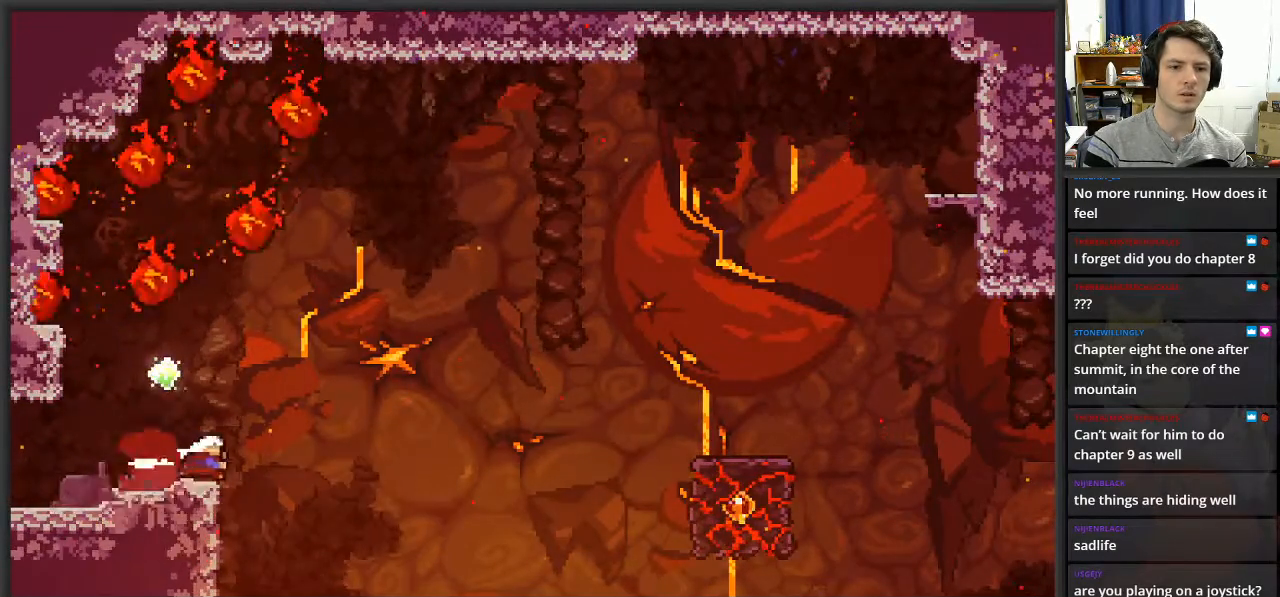
{"buttons": ["A", "X"], "left_stick": "right", "right_stick": "center", "events": [[83, "A", "down"], [117, "A", "up"], [150, "A", "down"]]}
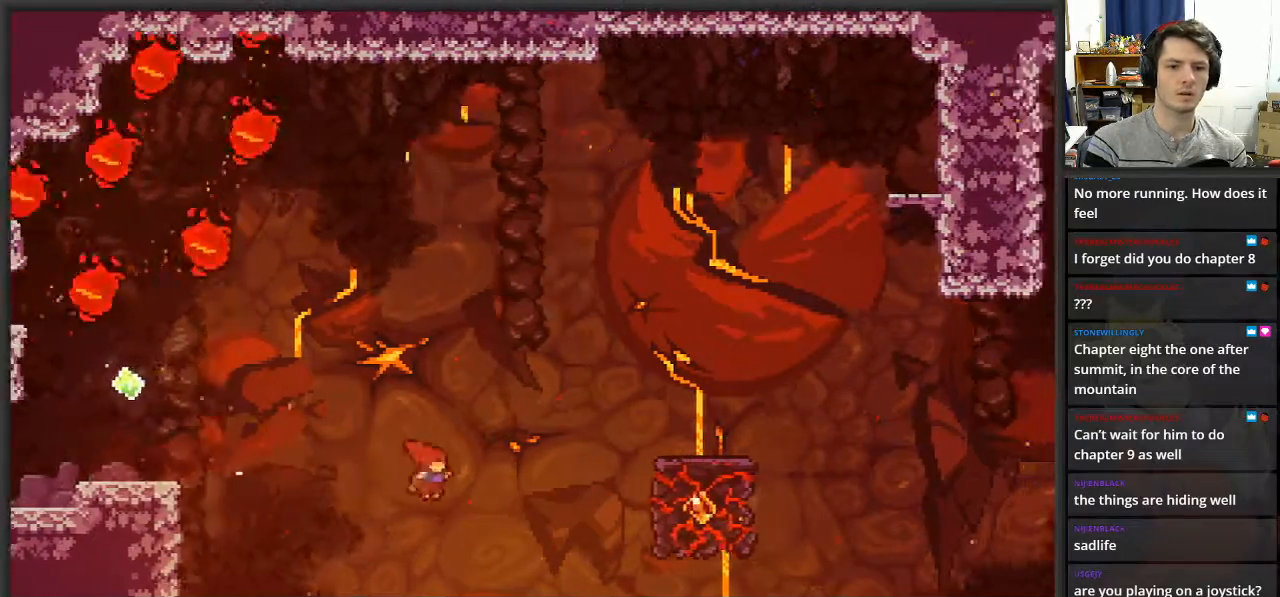
{"buttons": [], "left_stick": "center", "right_stick": "center", "events": [[133, "A", "up"], [167, "X", "up"], [333, "left_stick", "center"]]}
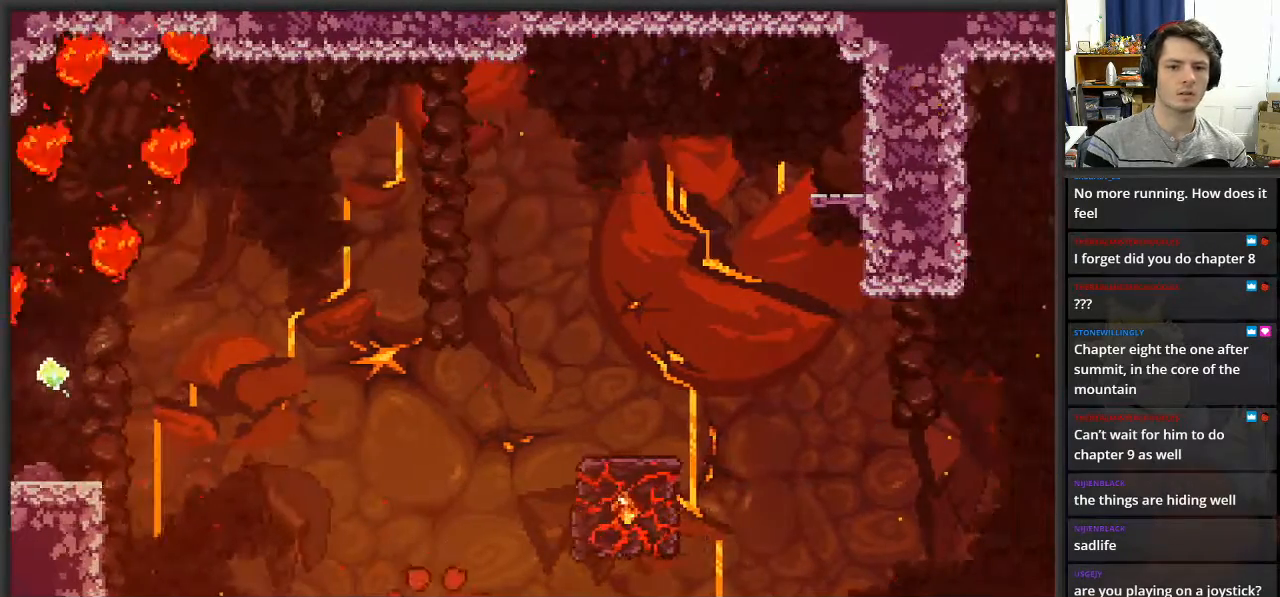
{"buttons": [], "left_stick": "center", "right_stick": "center", "events": []}
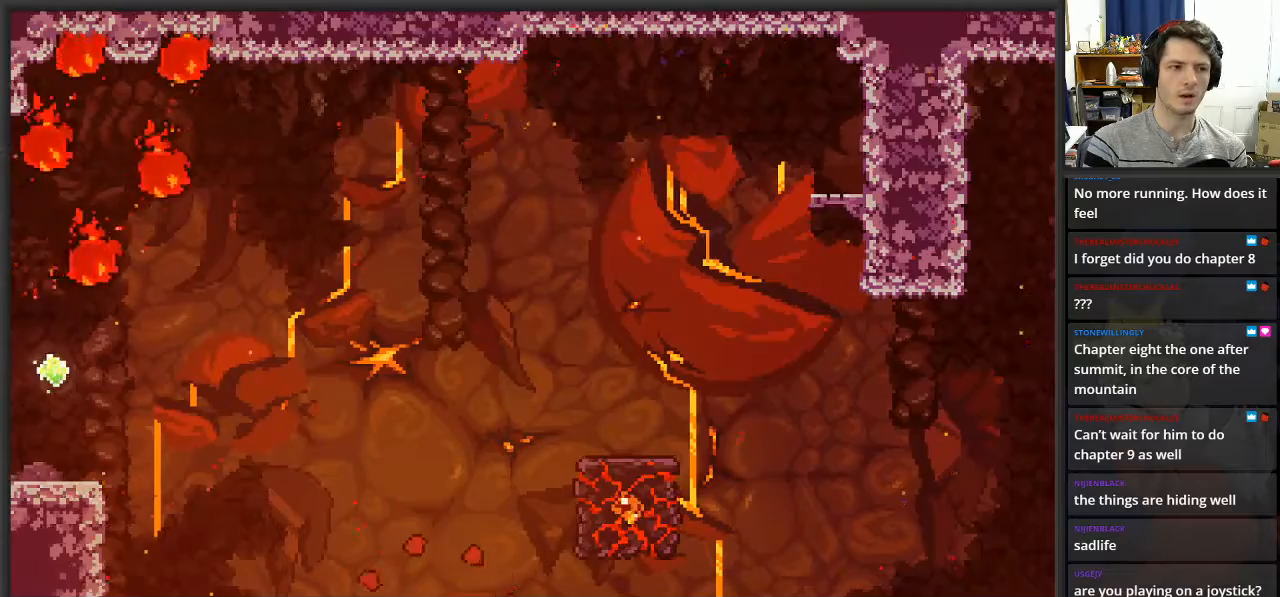
{"buttons": [], "left_stick": "center", "right_stick": "center", "events": []}
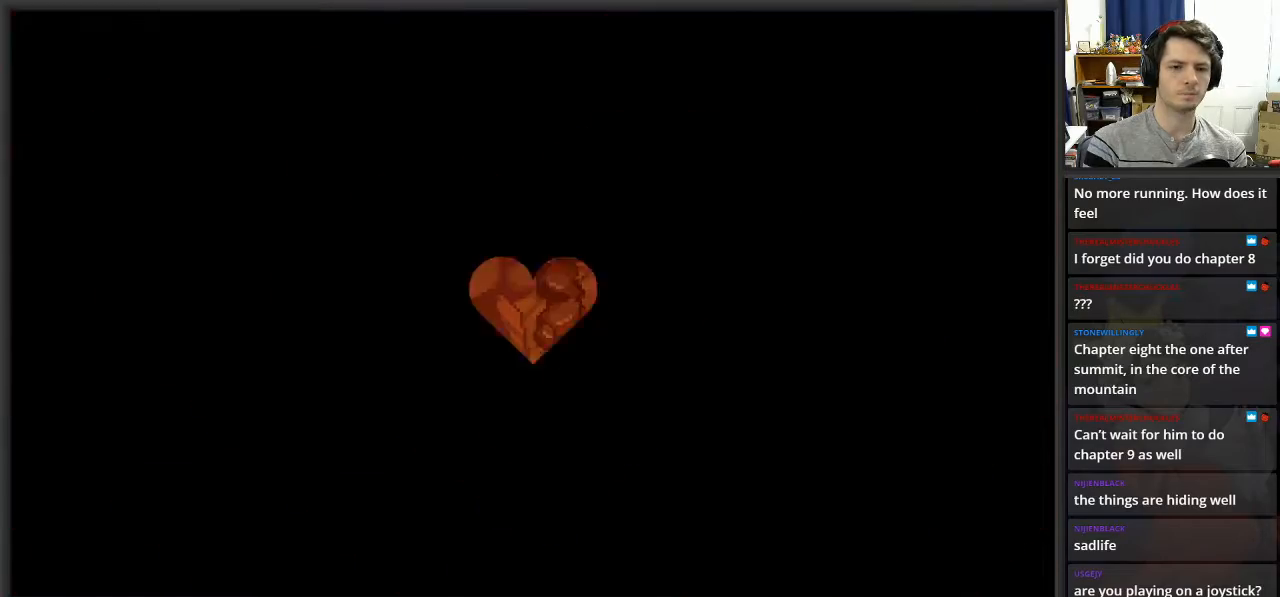
{"buttons": [], "left_stick": "center", "right_stick": "center", "events": []}
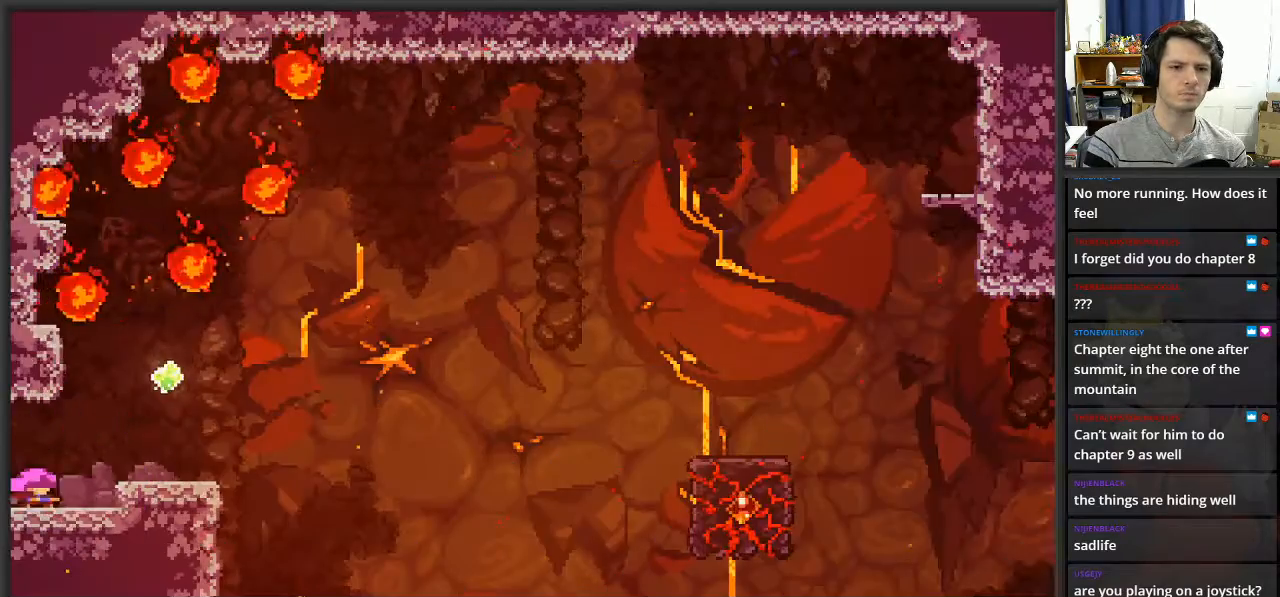
{"buttons": [], "left_stick": "center", "right_stick": "center", "events": [[117, "left_stick", "right"], [200, "A", "down"], [350, "A", "up"], [483, "left_stick", "center"]]}
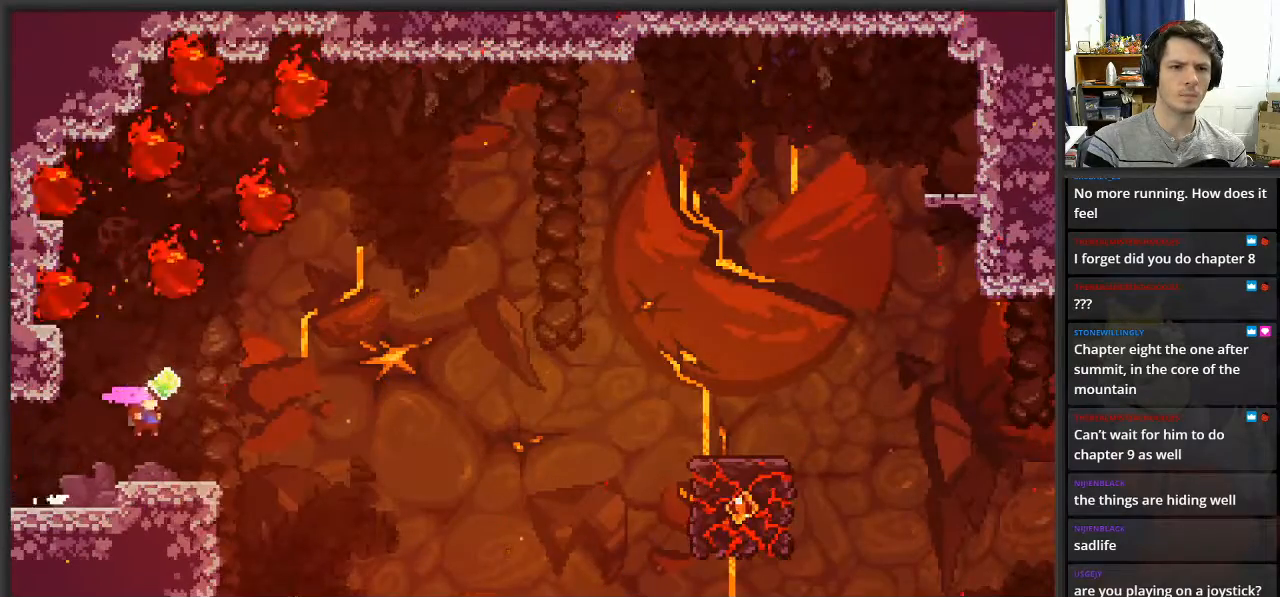
{"buttons": ["A", "L2"], "left_stick": "up-left", "right_stick": "center", "events": [[183, "L2", "down"], [217, "left_stick", "left"], [250, "A", "down"], [333, "left_stick", "up-left"]]}
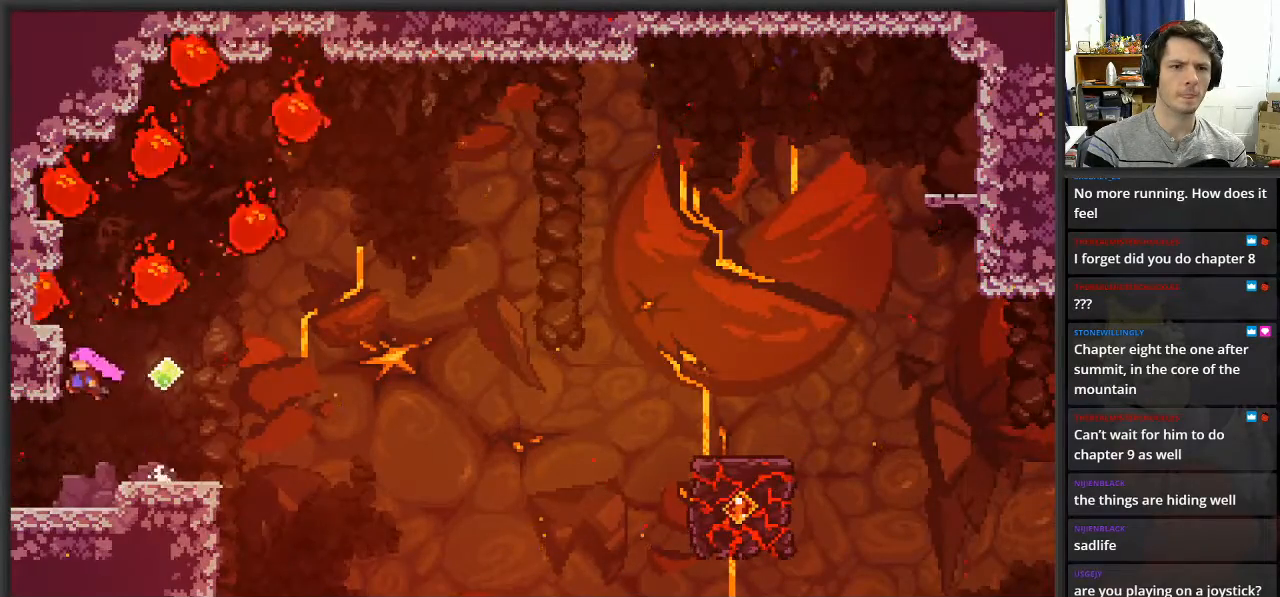
{"buttons": ["L2"], "left_stick": "center", "right_stick": "center", "events": [[50, "A", "up"], [117, "left_stick", "up"], [250, "left_stick", "center"]]}
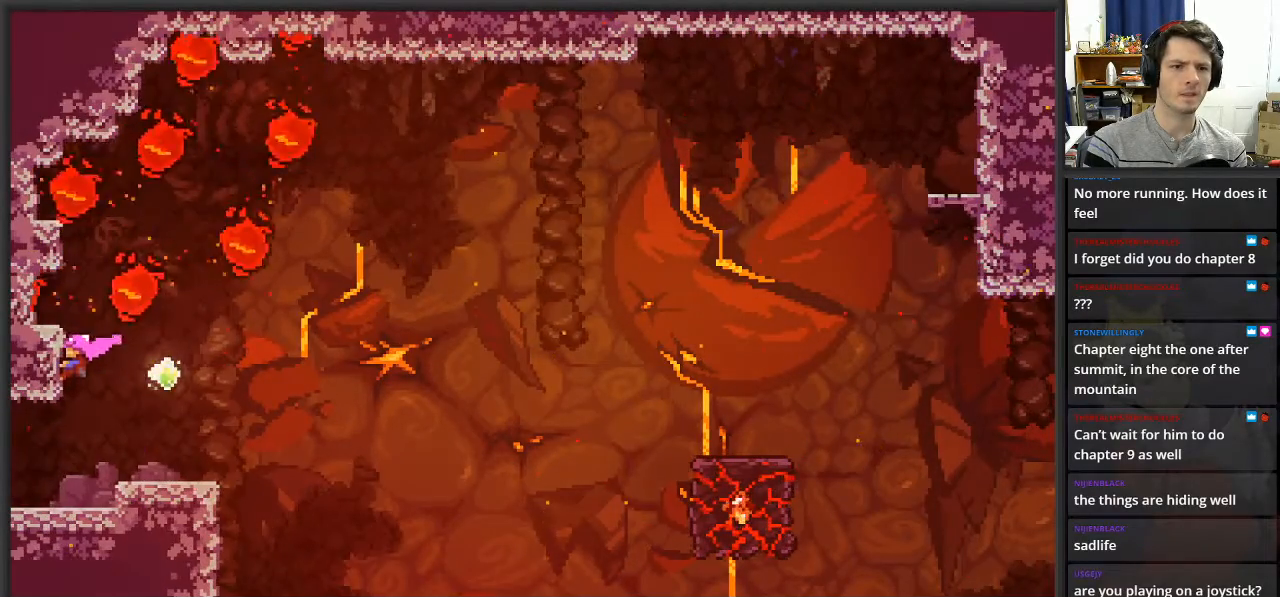
{"buttons": ["L2"], "left_stick": "center", "right_stick": "center", "events": [[33, "left_stick", "up"], [150, "left_stick", "center"]]}
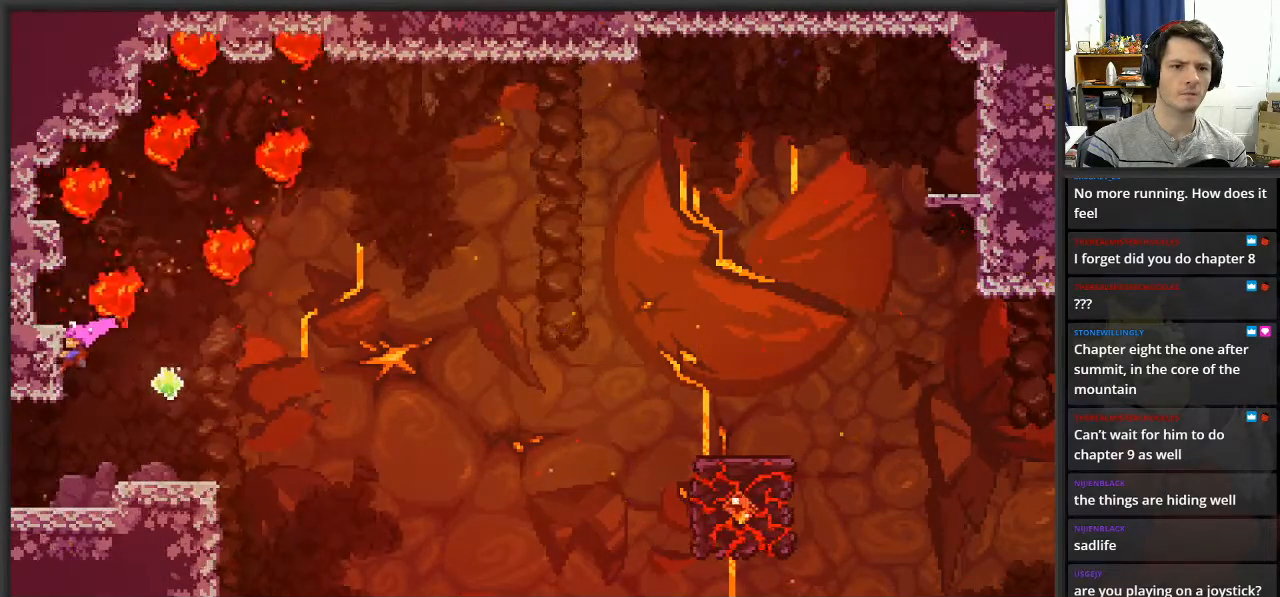
{"buttons": ["L2"], "left_stick": "up", "right_stick": "center", "events": [[67, "left_stick", "up"], [100, "A", "down"], [450, "A", "up"]]}
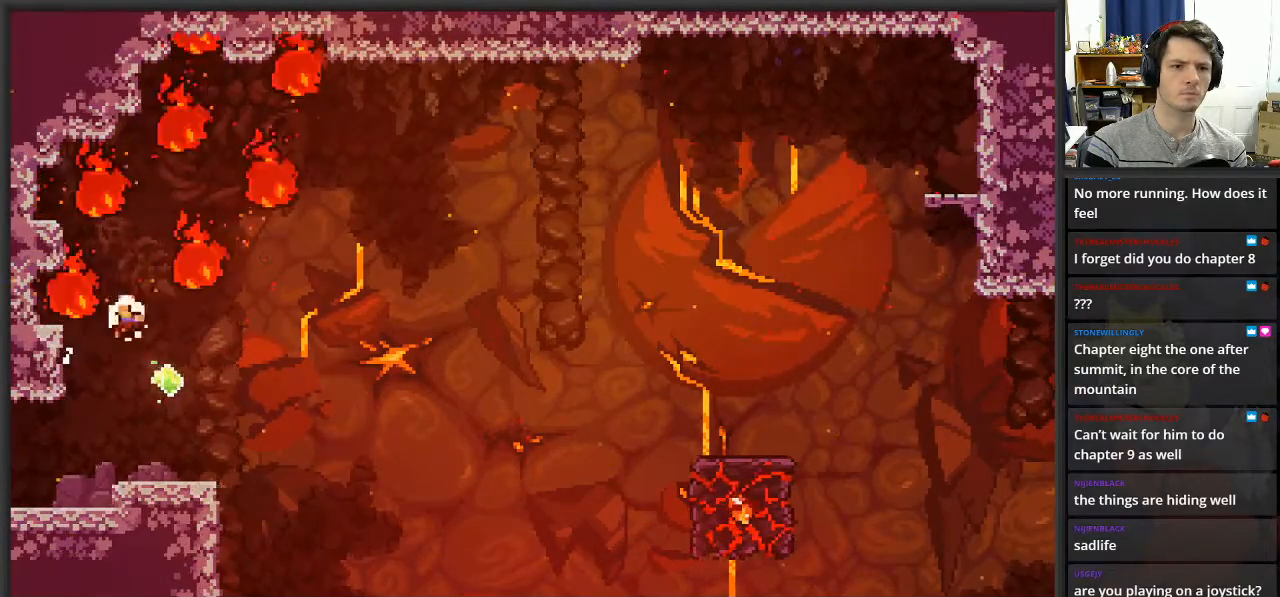
{"buttons": ["L2"], "left_stick": "center", "right_stick": "center", "events": [[150, "left_stick", "center"]]}
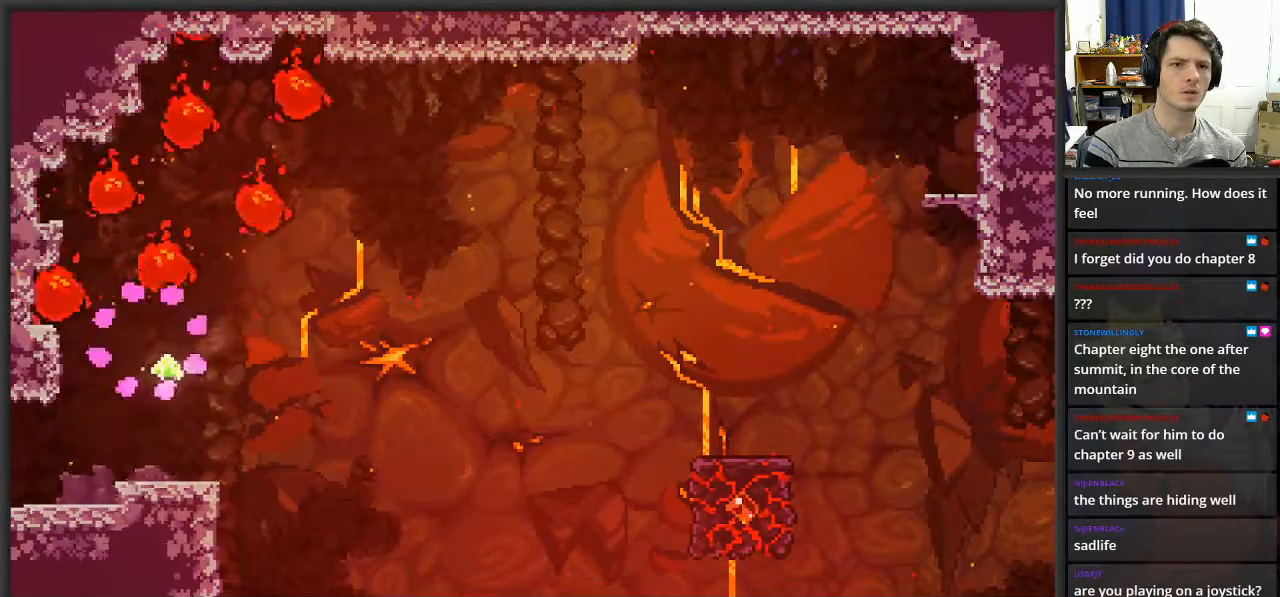
{"buttons": ["L2"], "left_stick": "center", "right_stick": "center", "events": []}
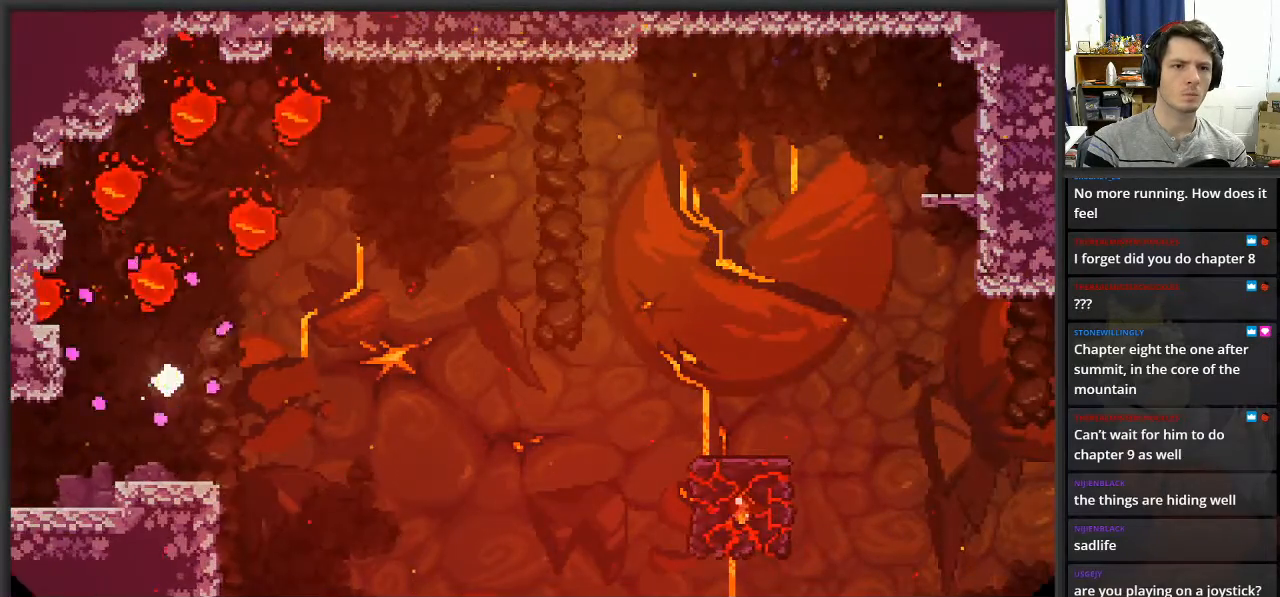
{"buttons": ["L2"], "left_stick": "center", "right_stick": "center", "events": []}
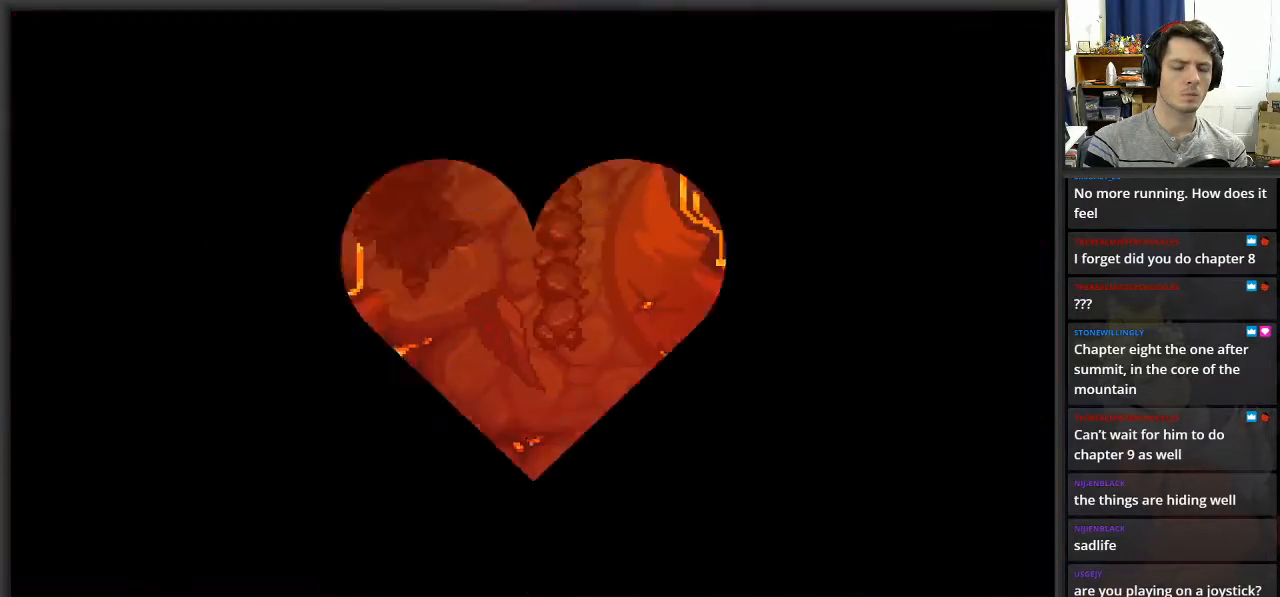
{"buttons": ["L2"], "left_stick": "center", "right_stick": "center", "events": []}
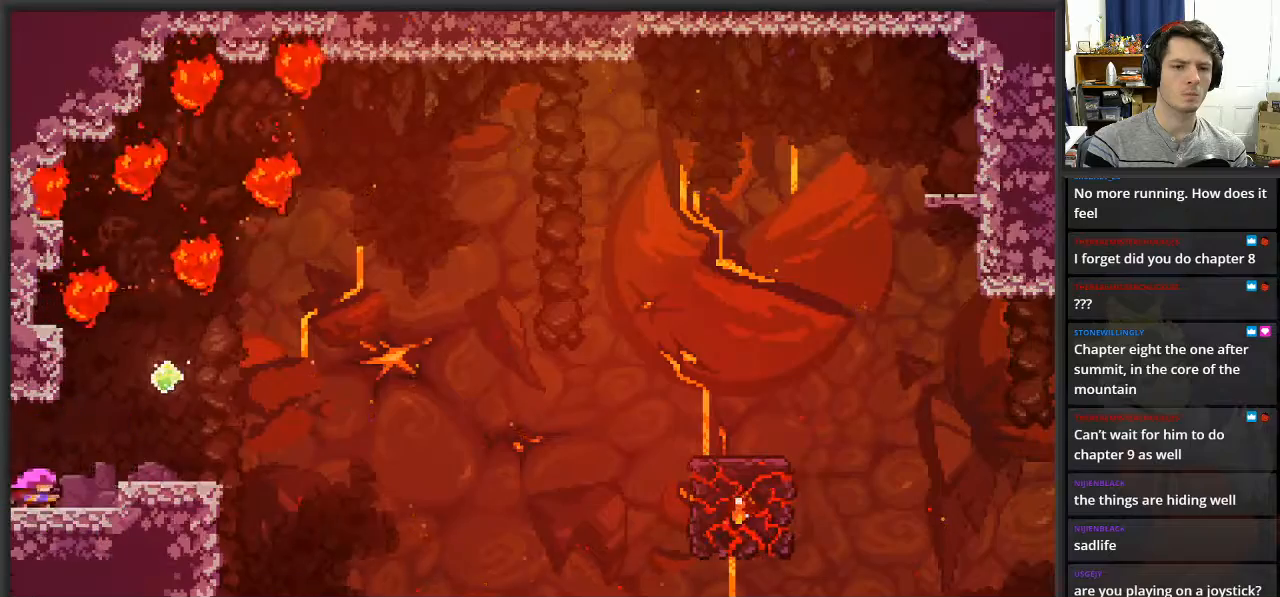
{"buttons": ["L2"], "left_stick": "center", "right_stick": "center", "events": [[133, "left_stick", "right"], [200, "A", "down"], [283, "A", "up"], [450, "left_stick", "center"]]}
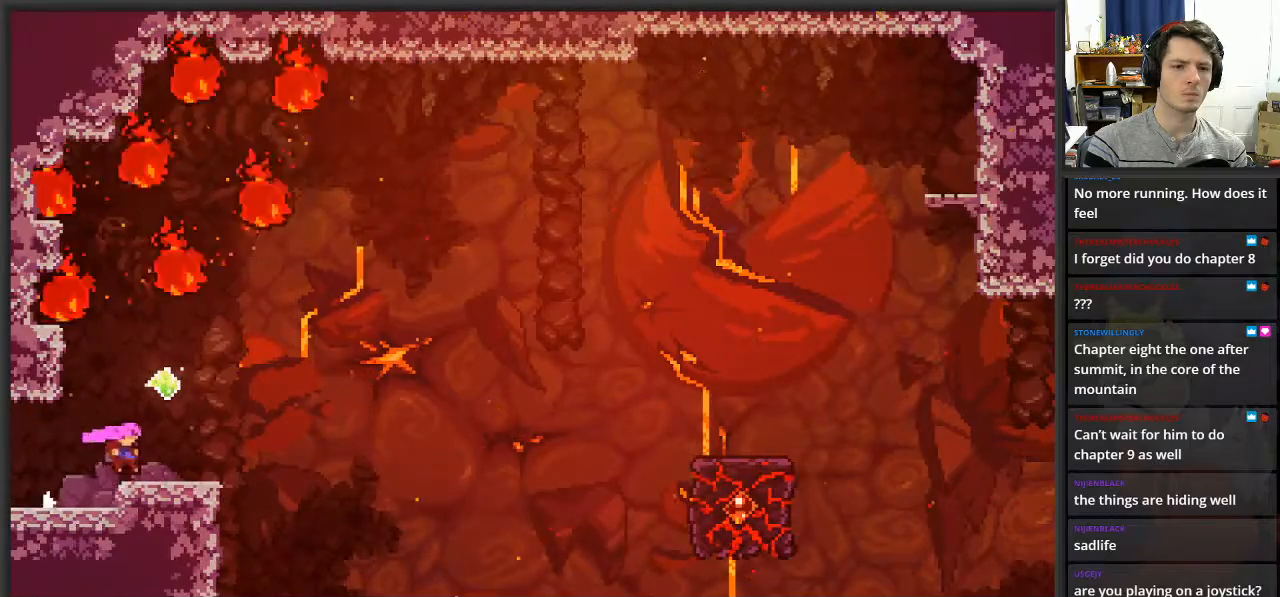
{"buttons": ["L2"], "left_stick": "up", "right_stick": "center", "events": [[83, "left_stick", "left"], [117, "A", "down"], [400, "left_stick", "up"], [433, "A", "up"]]}
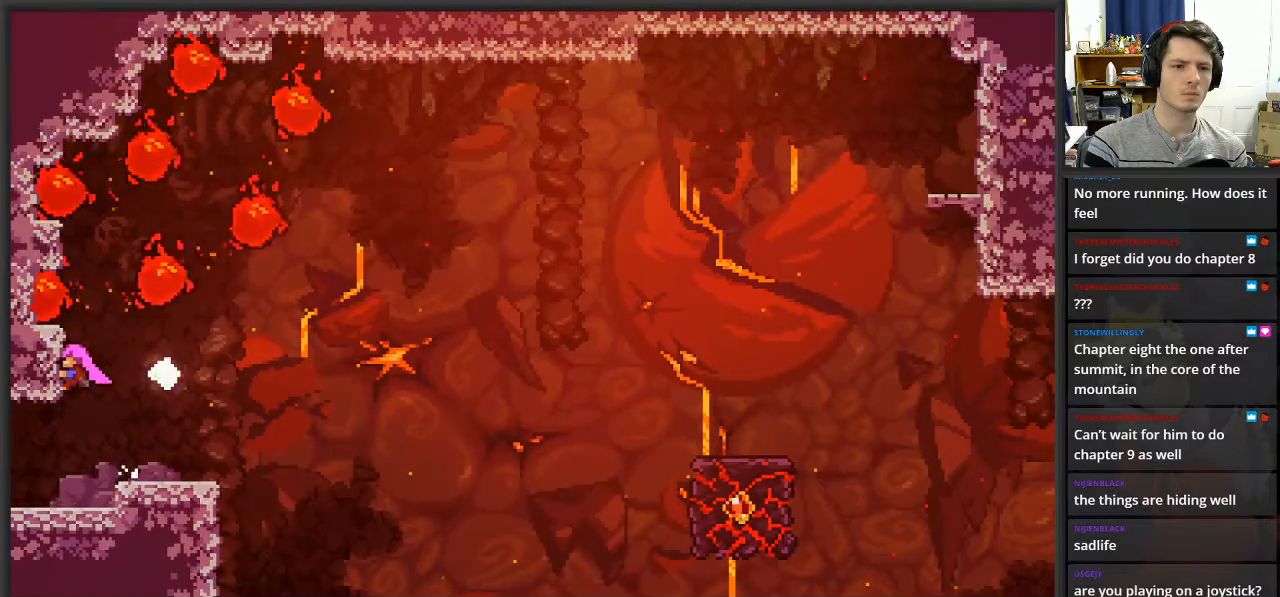
{"buttons": ["L2"], "left_stick": "up", "right_stick": "center", "events": [[150, "left_stick", "center"], [383, "left_stick", "up"]]}
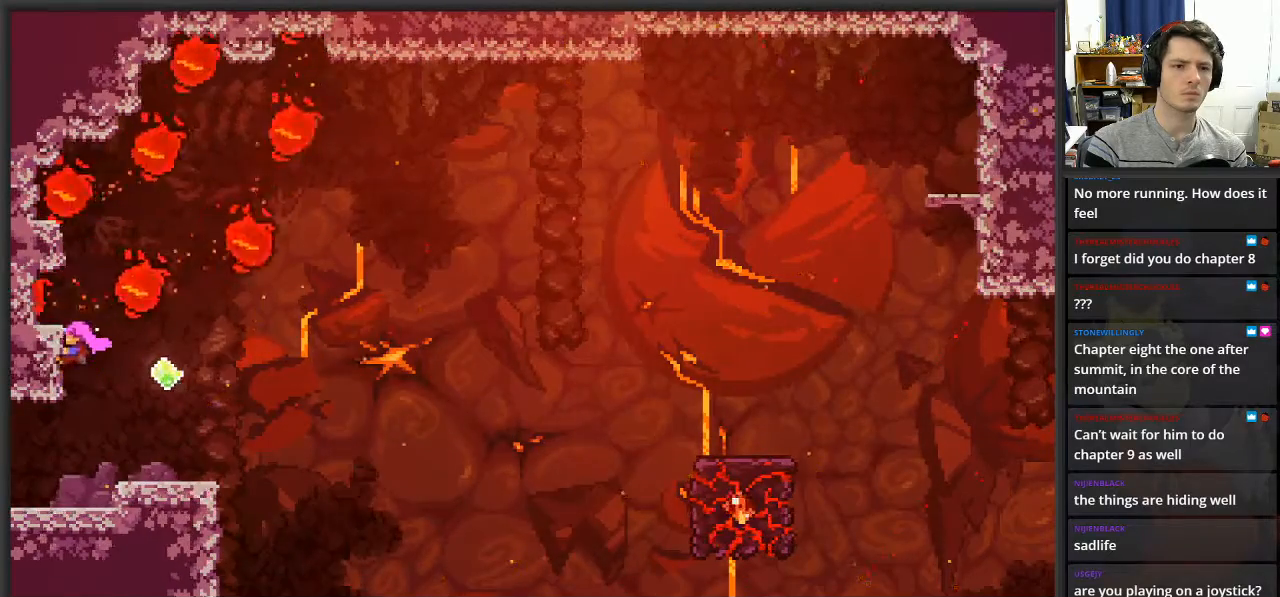
{"buttons": ["A", "L2"], "left_stick": "up", "right_stick": "center", "events": [[33, "left_stick", "center"], [467, "left_stick", "up"], [483, "A", "down"]]}